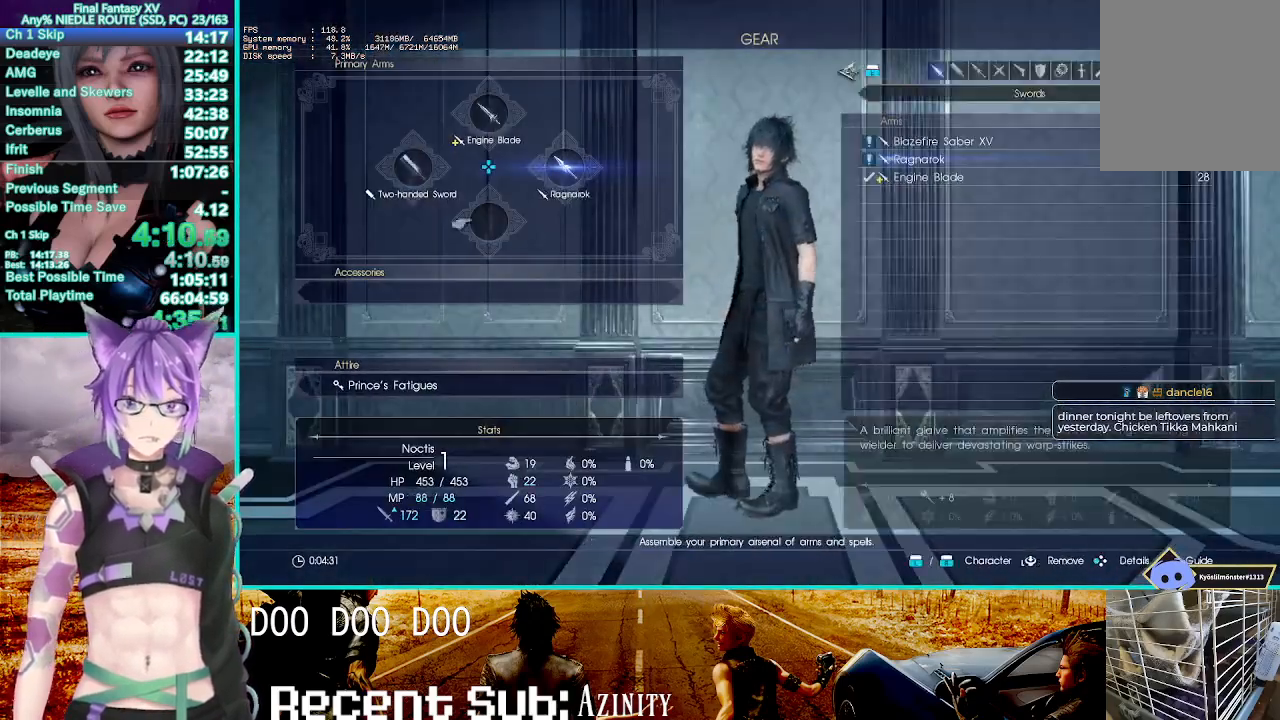
Gameplay with a controller (PlayStation layout); each line is a JSON object with the inputs held at the frame after it. "events" lists button and stick changes between this image and that frame as [ms after this image, input, new state], when the widget could be followed in between. Not read: L3 R3.
{"buttons": ["DPAD_LEFT"], "left_stick": "center", "right_stick": "center", "events": [[100, "CROSS", "up"], [100, "DPAD_DOWN", "up"], [183, "CROSS", "down"], [300, "CROSS", "up"], [383, "CROSS", "down"], [467, "DPAD_LEFT", "down"], [500, "CROSS", "up"]]}
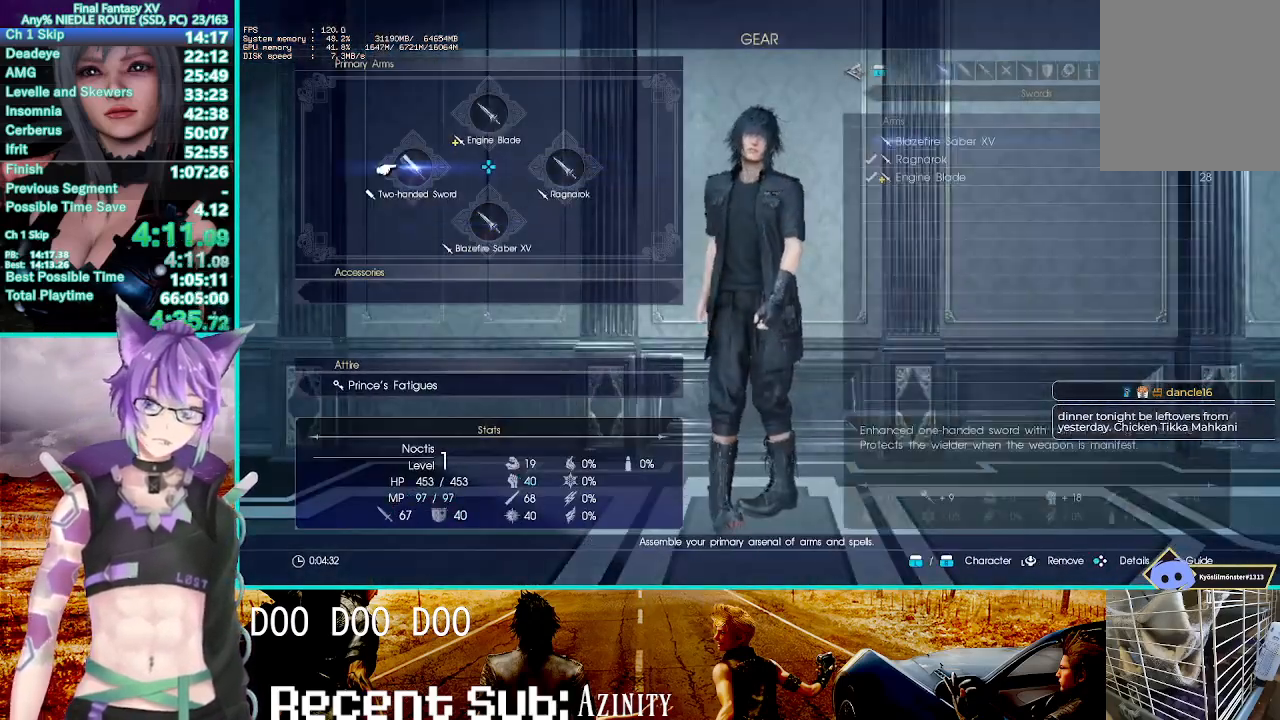
{"buttons": ["R1"], "left_stick": "center", "right_stick": "center", "events": [[67, "DPAD_LEFT", "up"], [100, "CROSS", "down"], [183, "CROSS", "up"], [233, "R1", "down"]]}
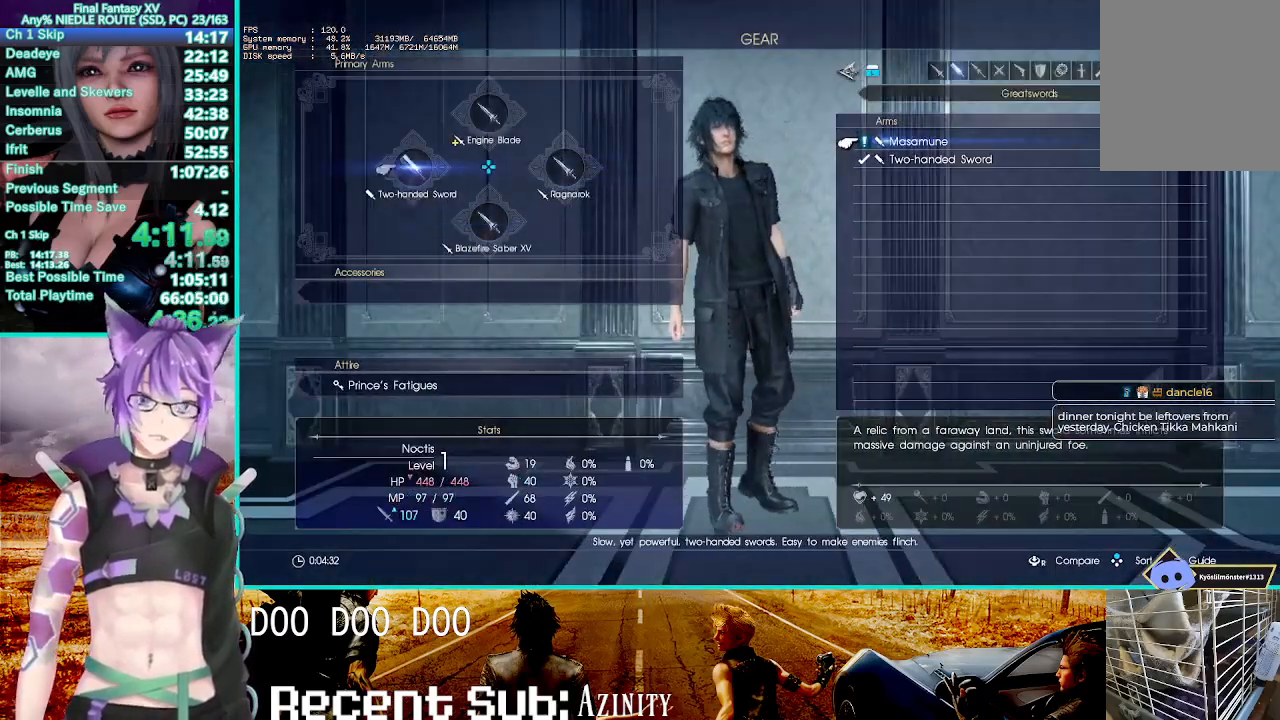
{"buttons": ["DPAD_DOWN"], "left_stick": "center", "right_stick": "center", "events": [[217, "CROSS", "down"], [233, "R1", "up"], [350, "CROSS", "up"], [400, "DPAD_DOWN", "down"]]}
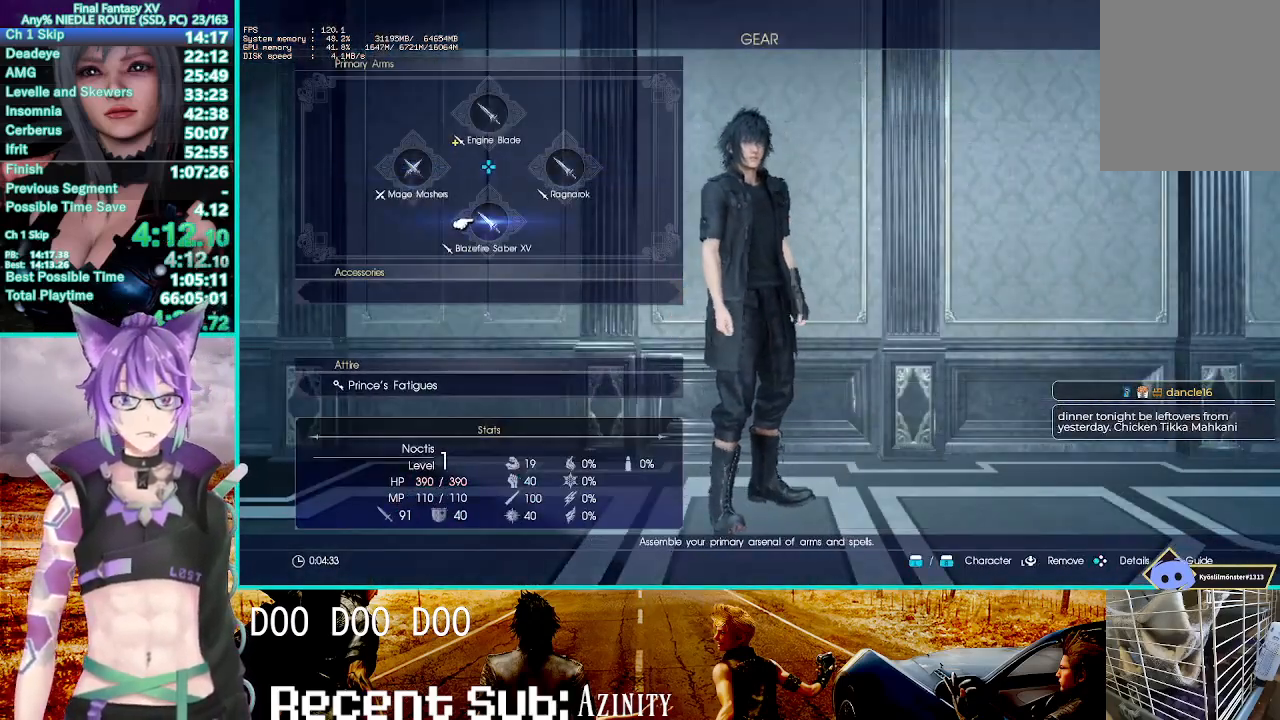
{"buttons": ["CROSS"], "left_stick": "center", "right_stick": "center", "events": [[17, "DPAD_DOWN", "up"], [67, "DPAD_DOWN", "down"], [150, "CROSS", "down"], [183, "DPAD_DOWN", "up"], [283, "DPAD_UP", "down"], [317, "CROSS", "up"], [367, "DPAD_UP", "up"], [417, "DPAD_UP", "down"], [483, "CROSS", "down"], [500, "DPAD_UP", "up"]]}
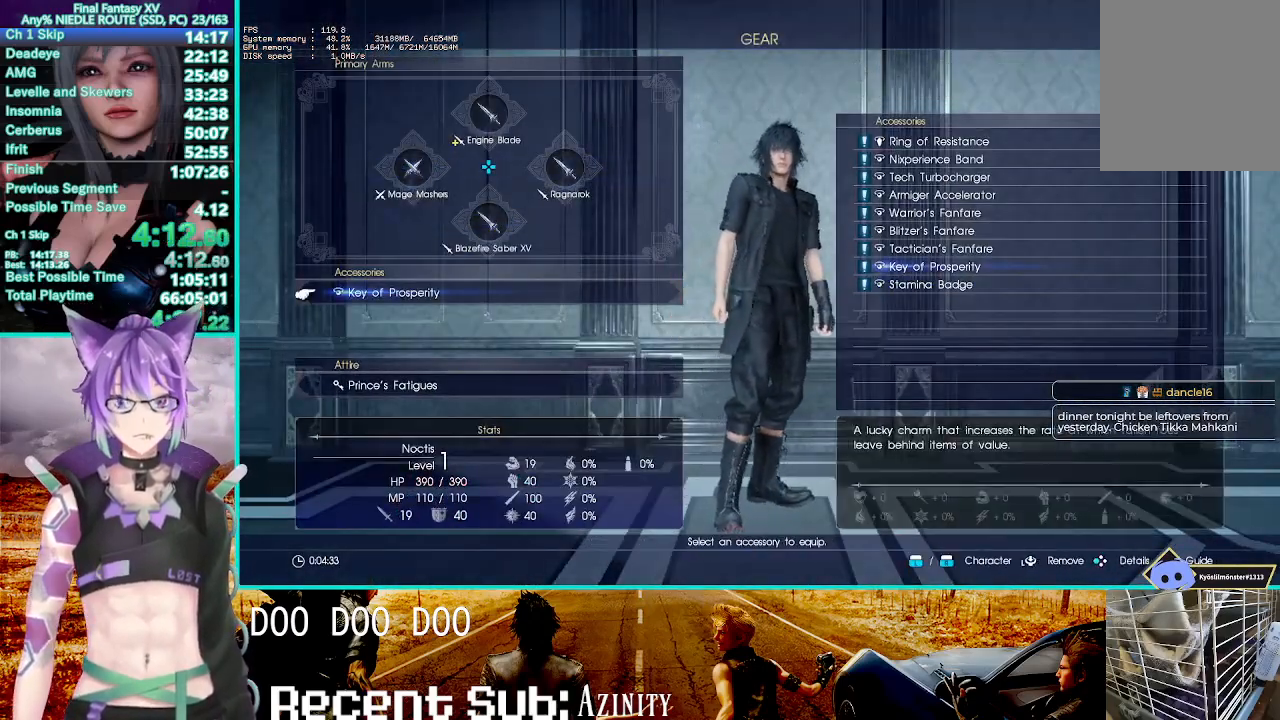
{"buttons": ["R1", "DPAD_UP"], "left_stick": "center", "right_stick": "center", "events": [[83, "DPAD_DOWN", "down"], [100, "CROSS", "up"], [150, "DPAD_DOWN", "up"], [183, "CROSS", "down"], [233, "DPAD_UP", "down"], [250, "CROSS", "up"], [317, "CROSS", "down"], [333, "DPAD_UP", "up"], [400, "R1", "down"], [433, "CROSS", "up"], [500, "DPAD_UP", "down"]]}
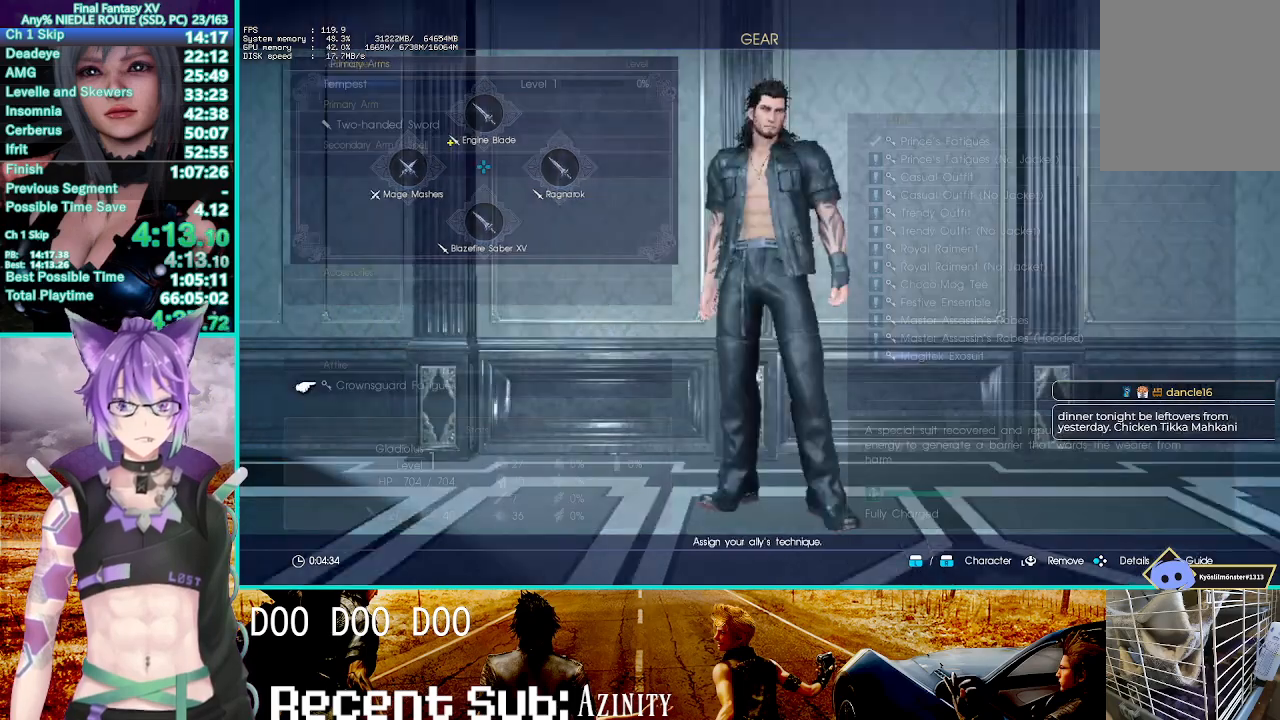
{"buttons": ["DPAD_UP"], "left_stick": "center", "right_stick": "center", "events": [[17, "R1", "up"], [83, "DPAD_UP", "up"], [167, "DPAD_UP", "down"], [233, "CROSS", "down"], [233, "DPAD_UP", "up"], [333, "DPAD_UP", "down"], [367, "CROSS", "up"], [400, "DPAD_UP", "up"], [483, "DPAD_UP", "down"]]}
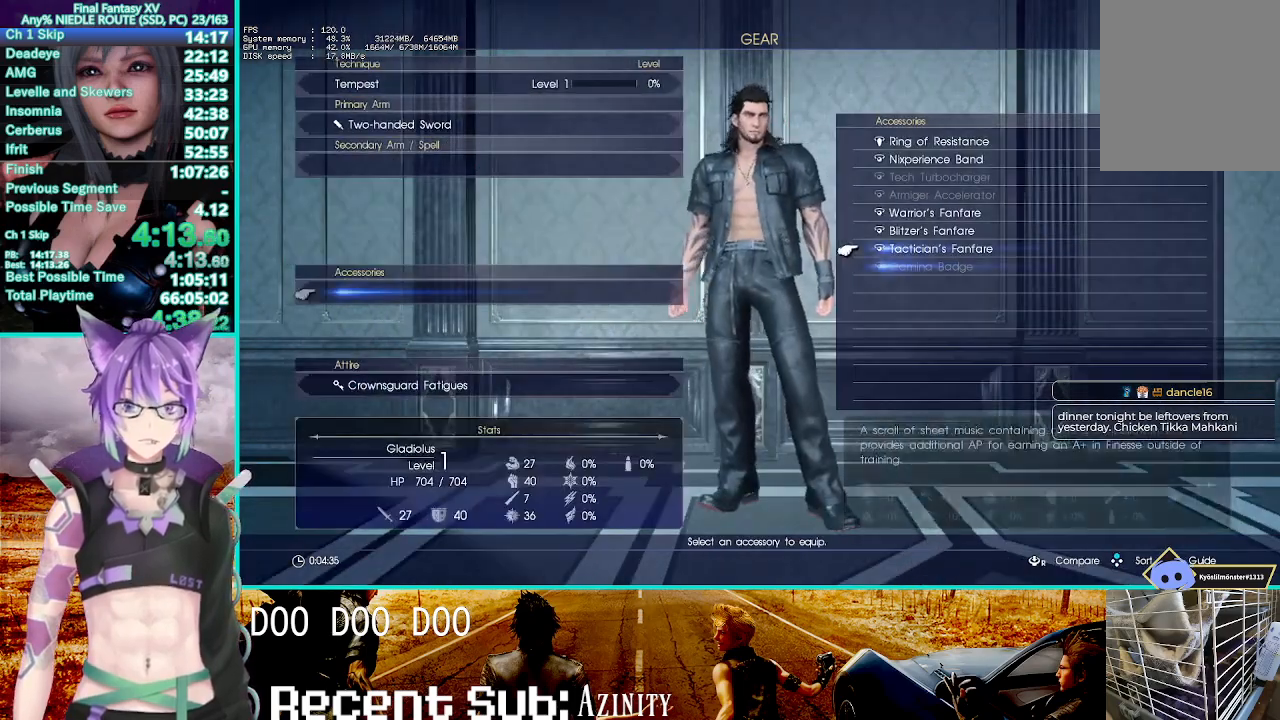
{"buttons": ["R1"], "left_stick": "center", "right_stick": "center", "events": [[67, "DPAD_UP", "up"], [150, "DPAD_UP", "down"], [183, "DPAD_UP", "up"], [250, "DPAD_UP", "down"], [333, "DPAD_UP", "up"], [383, "CROSS", "down"], [433, "R1", "down"], [500, "CROSS", "up"]]}
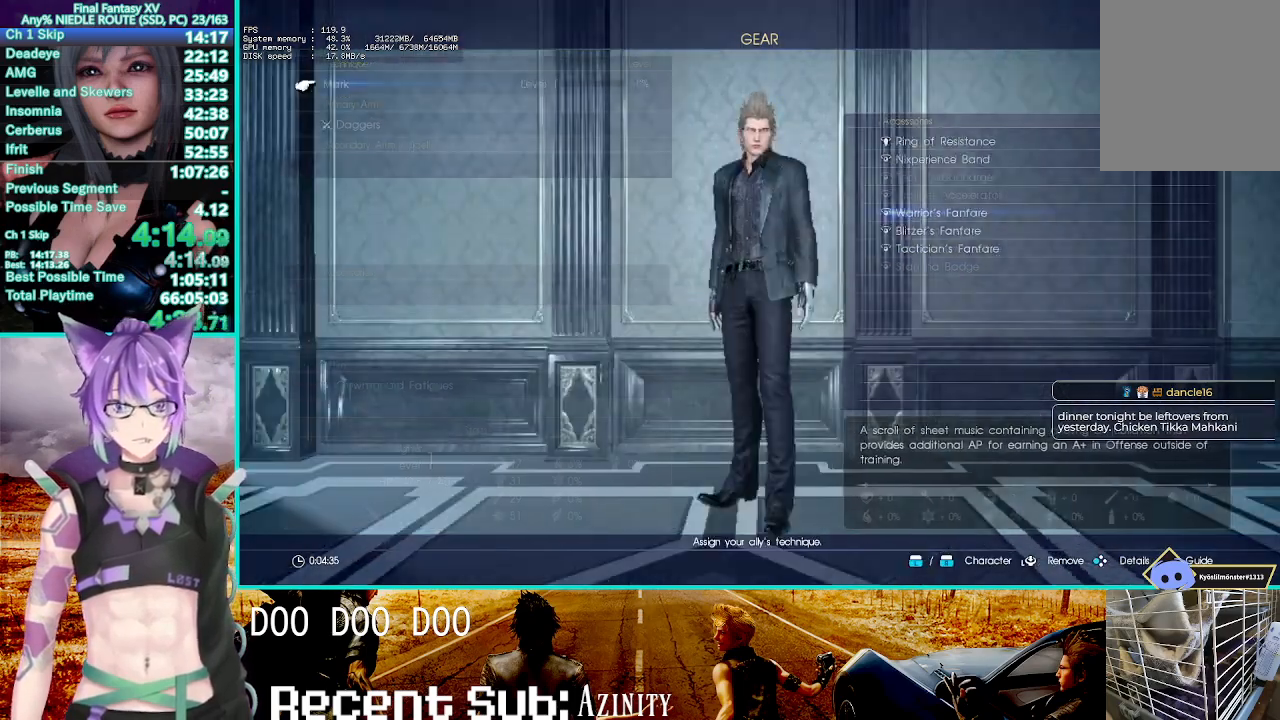
{"buttons": ["CROSS", "DPAD_UP"], "left_stick": "center", "right_stick": "center", "events": [[17, "R1", "up"], [117, "DPAD_UP", "down"], [217, "DPAD_UP", "up"], [267, "DPAD_UP", "down"], [333, "CROSS", "down"], [350, "DPAD_UP", "up"], [483, "DPAD_UP", "down"]]}
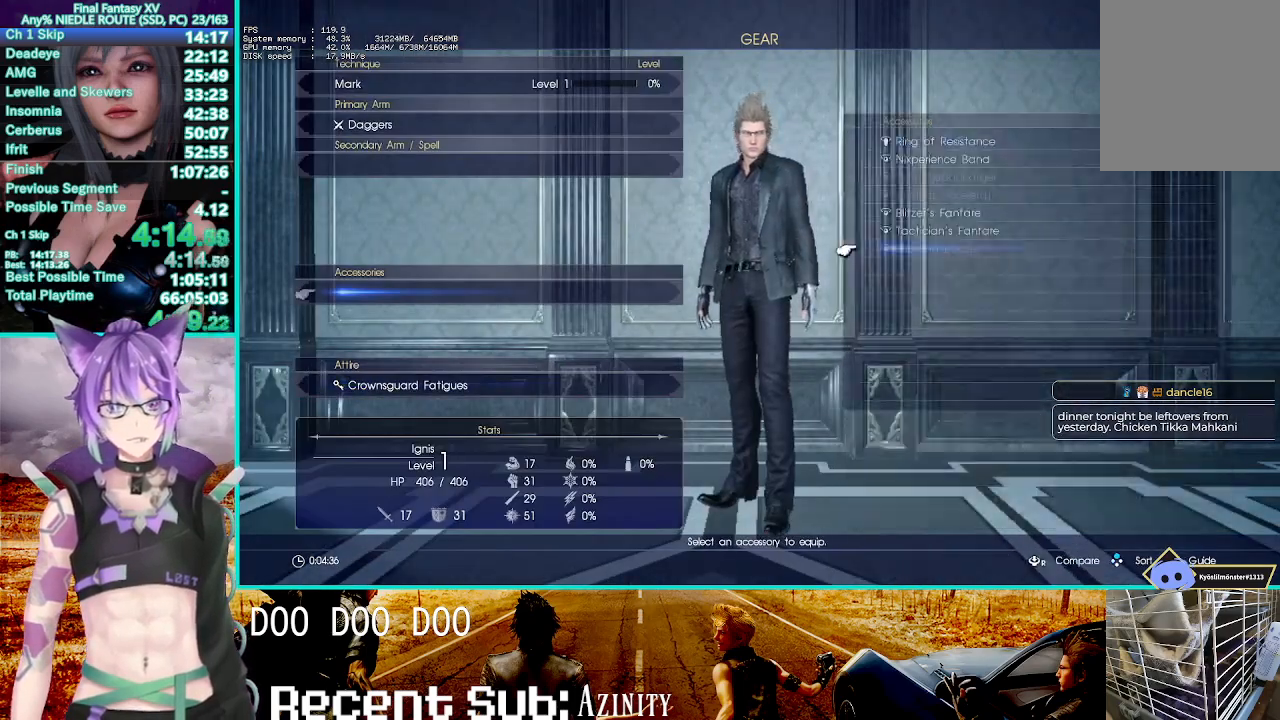
{"buttons": ["R1"], "left_stick": "center", "right_stick": "center", "events": [[17, "CROSS", "up"], [50, "DPAD_UP", "up"], [133, "DPAD_UP", "down"], [183, "DPAD_UP", "up"], [267, "DPAD_UP", "down"], [317, "CROSS", "down"], [367, "DPAD_UP", "up"], [400, "R1", "down"], [483, "CROSS", "up"]]}
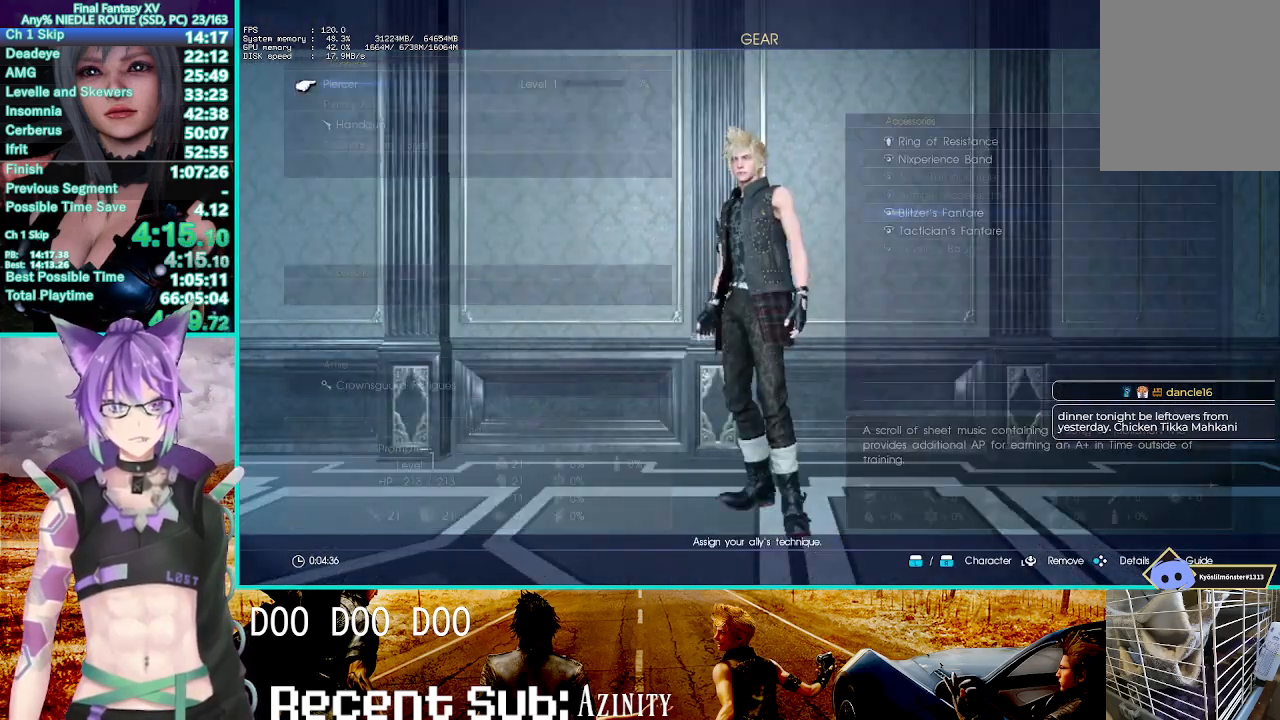
{"buttons": [], "left_stick": "center", "right_stick": "center", "events": [[33, "R1", "up"], [67, "DPAD_UP", "down"], [133, "DPAD_UP", "up"], [200, "DPAD_UP", "down"], [250, "CROSS", "down"], [267, "DPAD_UP", "up"], [383, "CROSS", "up"], [383, "DPAD_UP", "down"], [433, "DPAD_UP", "up"]]}
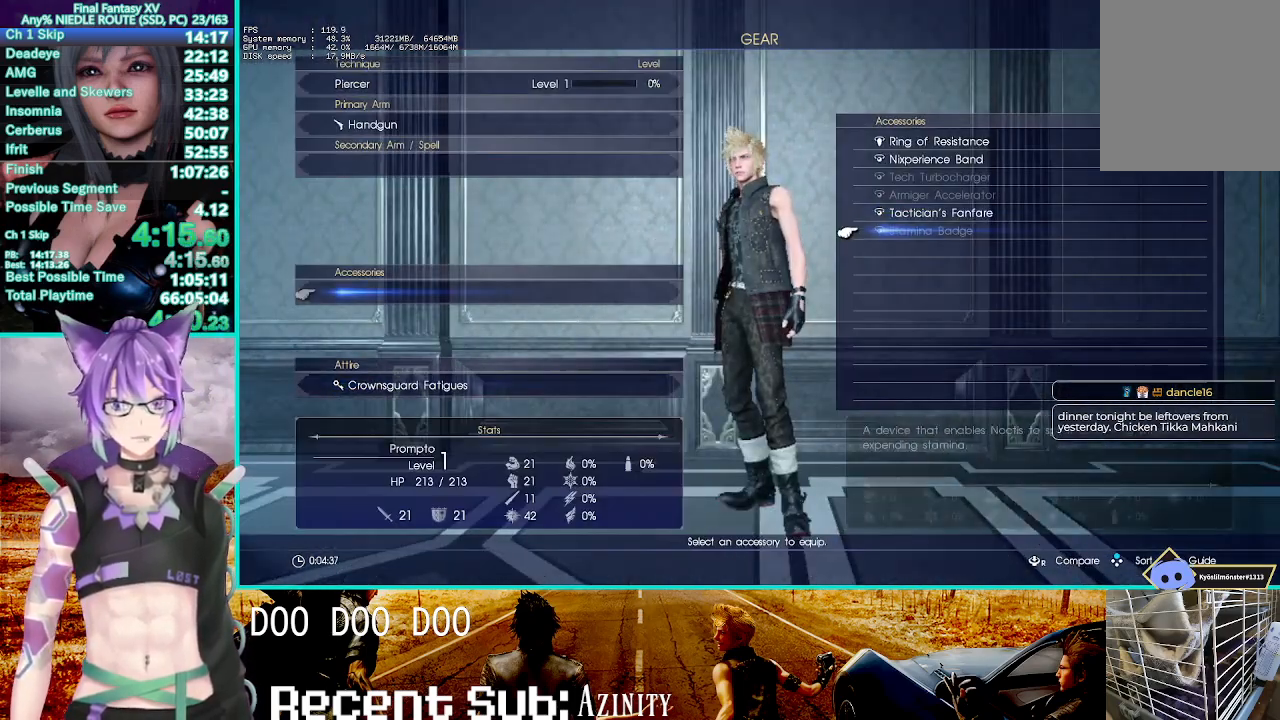
{"buttons": ["CIRCLE"], "left_stick": "center", "right_stick": "center", "events": [[33, "DPAD_UP", "down"], [133, "CROSS", "down"], [150, "DPAD_UP", "up"], [267, "CROSS", "up"], [317, "CIRCLE", "down"], [417, "CIRCLE", "up"], [483, "CIRCLE", "down"]]}
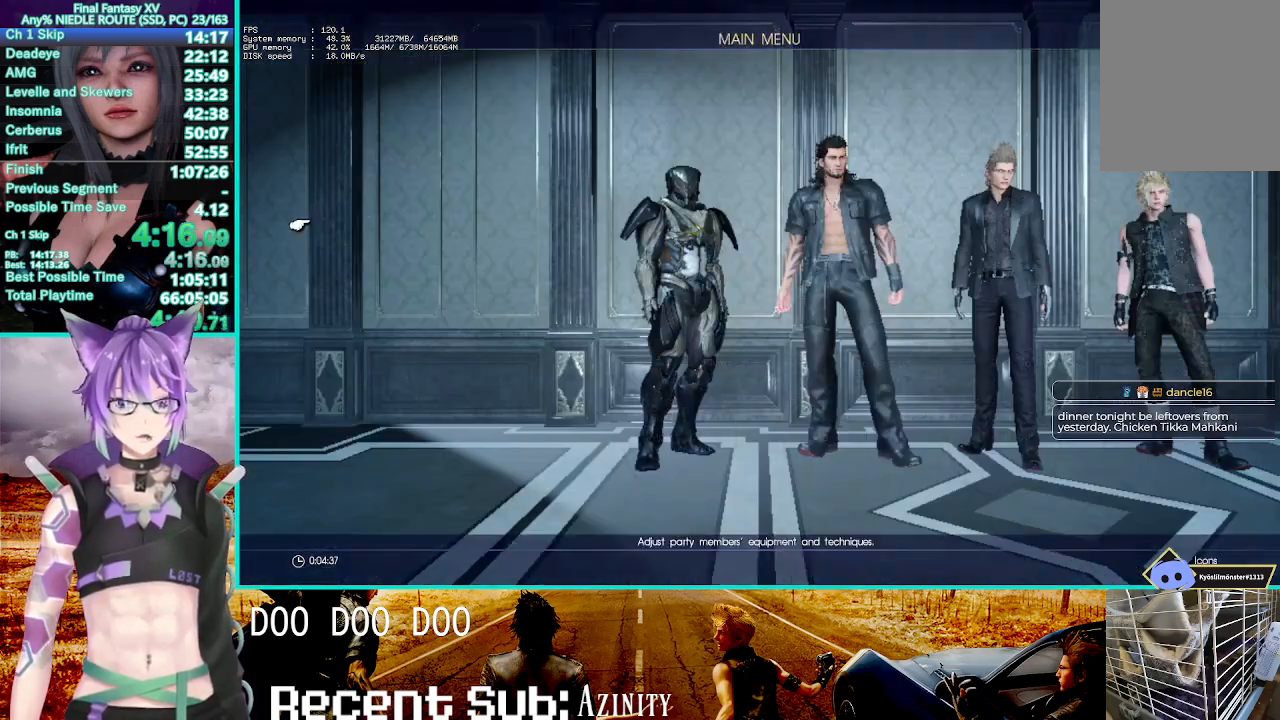
{"buttons": [], "left_stick": "center", "right_stick": "center", "events": [[83, "CIRCLE", "up"], [150, "CIRCLE", "down"], [150, "left_stick", "down-left"], [217, "left_stick", "center"], [233, "CIRCLE", "up"], [300, "CIRCLE", "down"], [400, "CIRCLE", "up"]]}
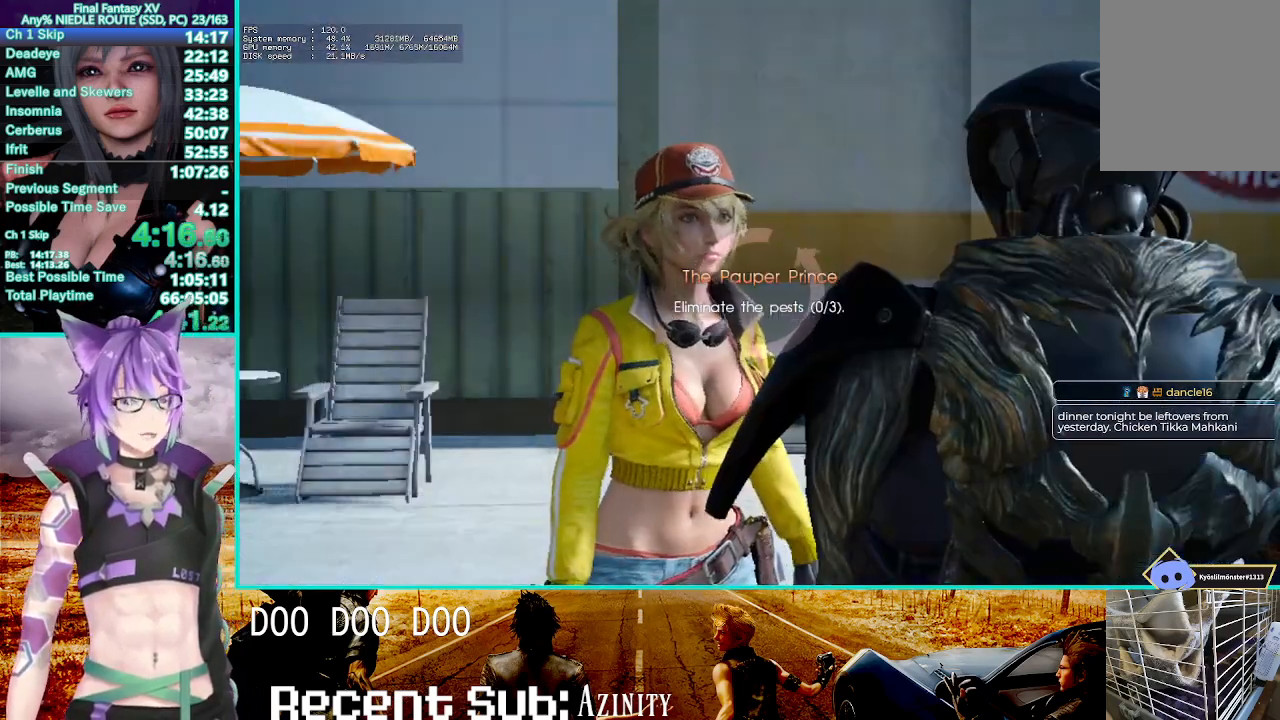
{"buttons": [], "left_stick": "center", "right_stick": "center", "events": []}
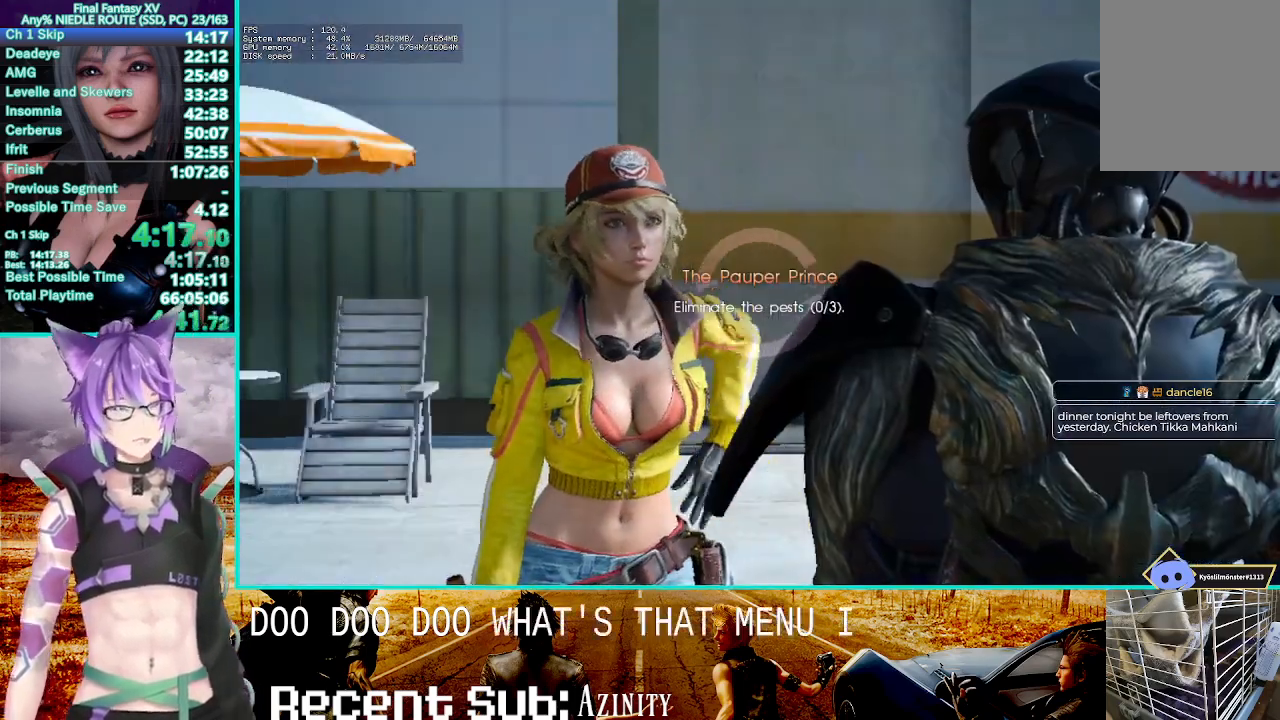
{"buttons": [], "left_stick": "center", "right_stick": "center", "events": []}
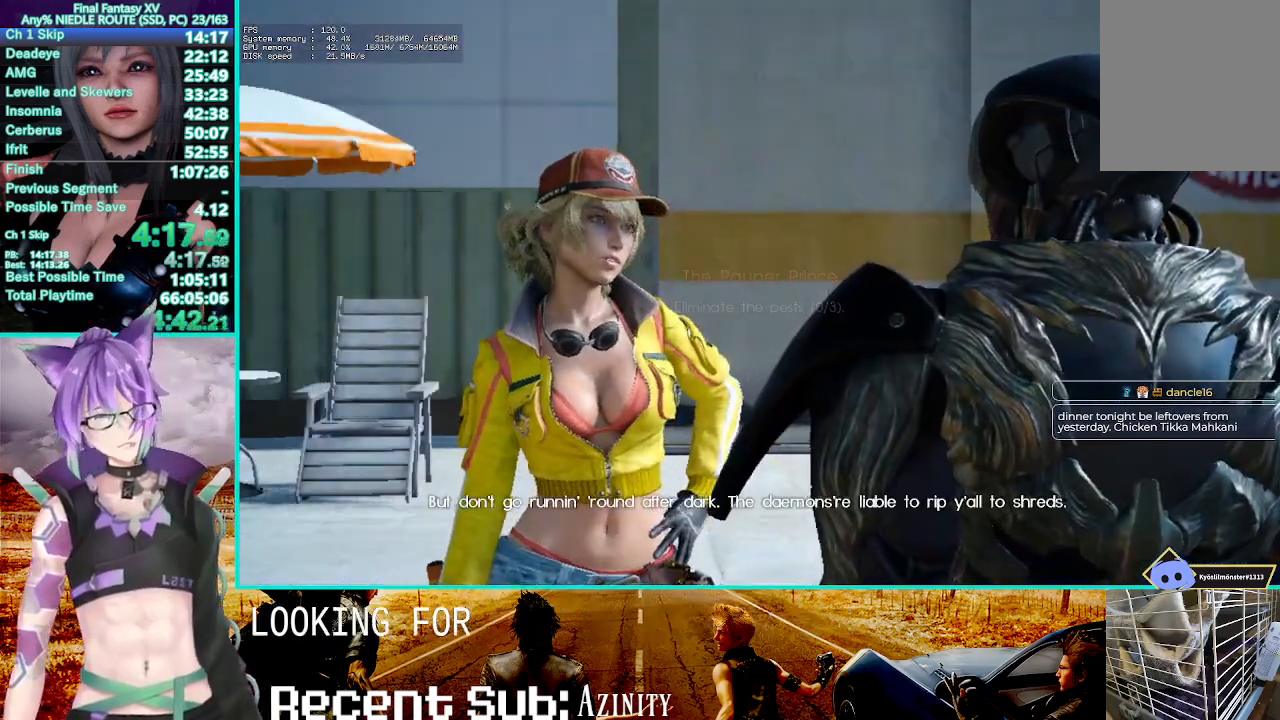
{"buttons": [], "left_stick": "center", "right_stick": "center", "events": []}
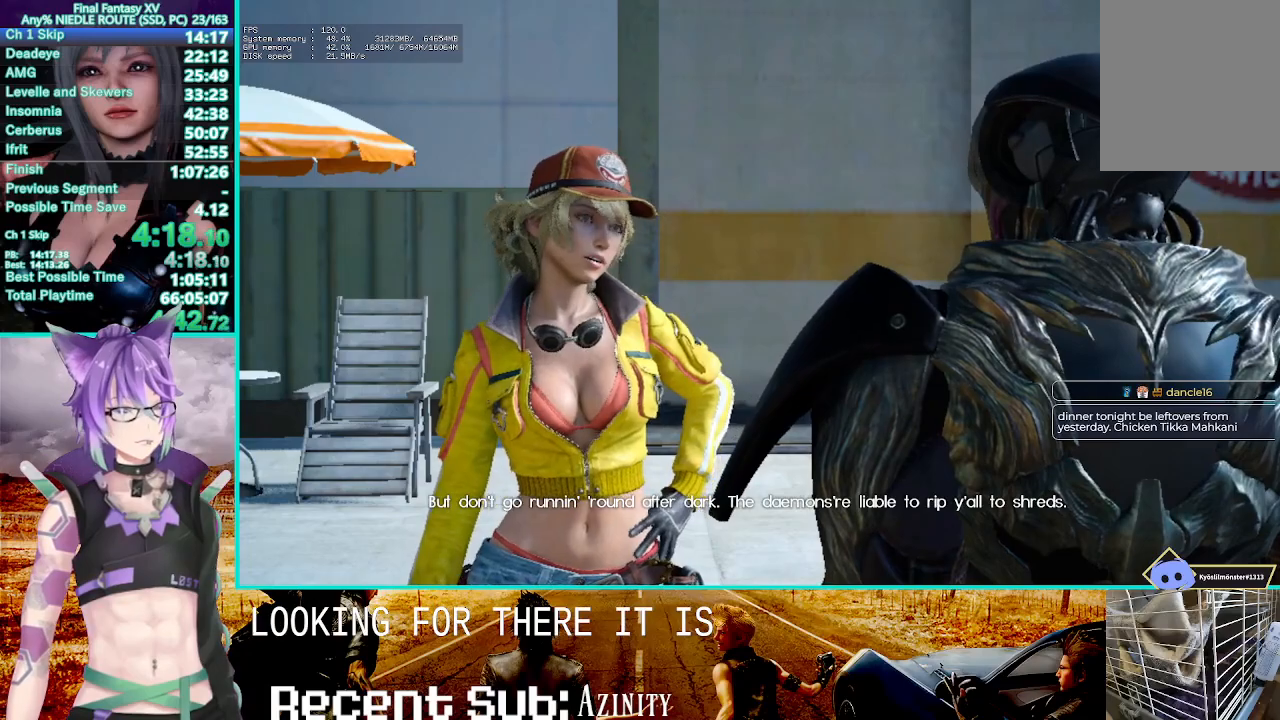
{"buttons": [], "left_stick": "center", "right_stick": "center", "events": []}
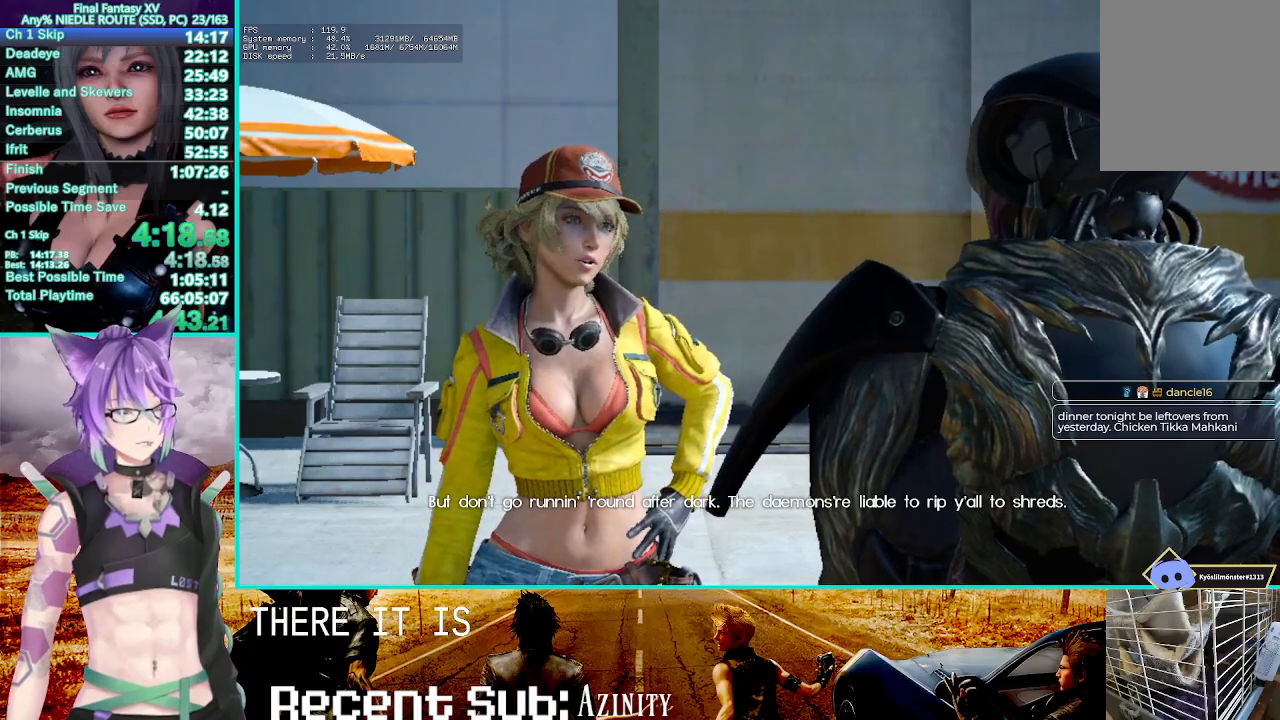
{"buttons": [], "left_stick": "center", "right_stick": "center", "events": []}
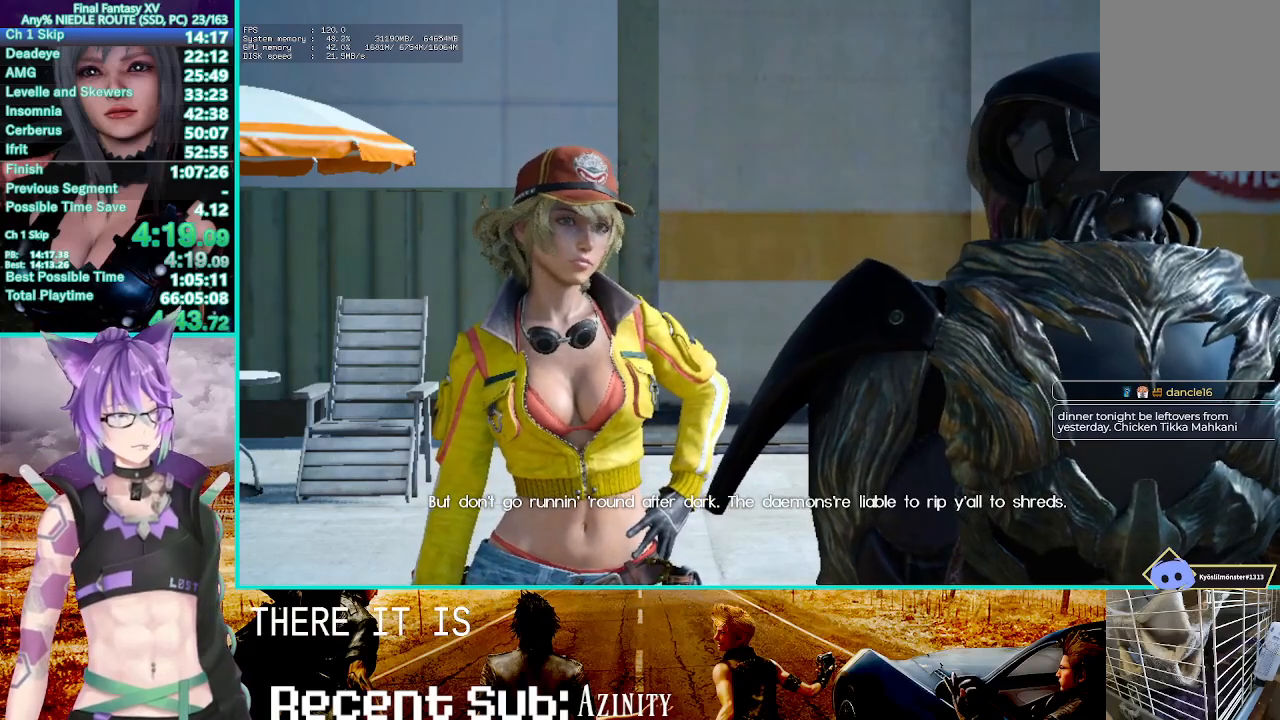
{"buttons": [], "left_stick": "center", "right_stick": "center", "events": []}
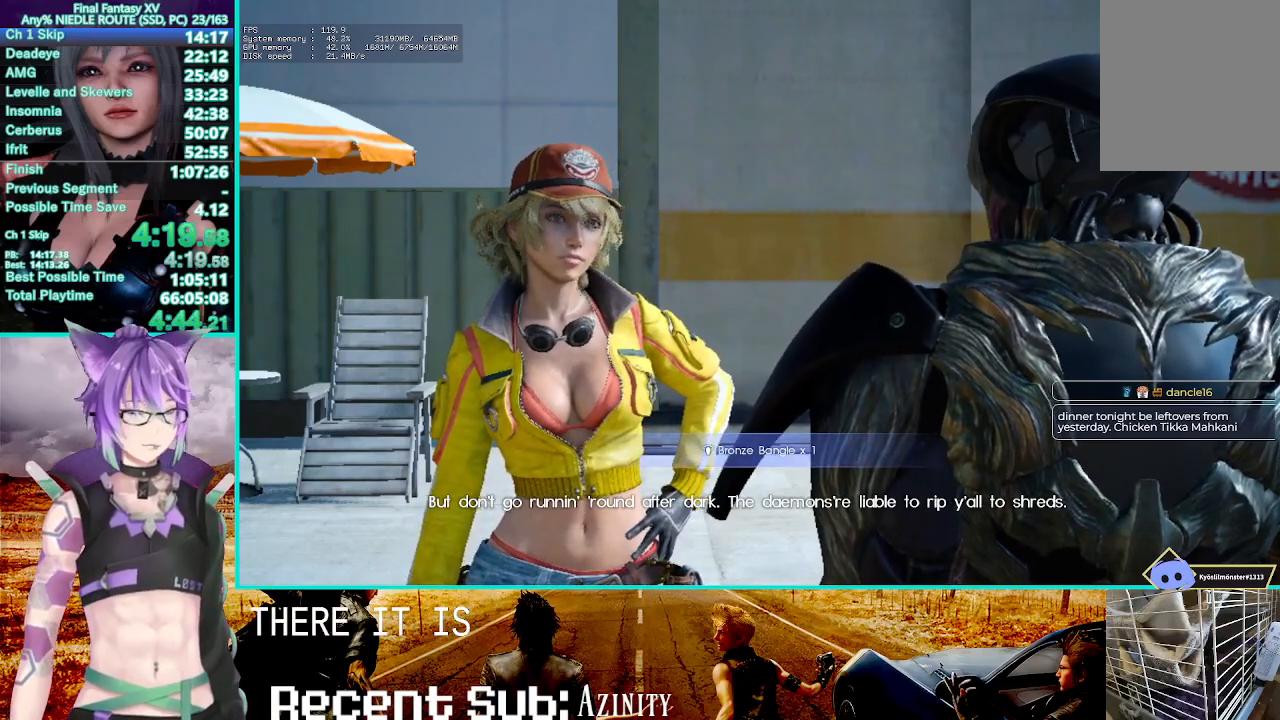
{"buttons": [], "left_stick": "center", "right_stick": "center", "events": []}